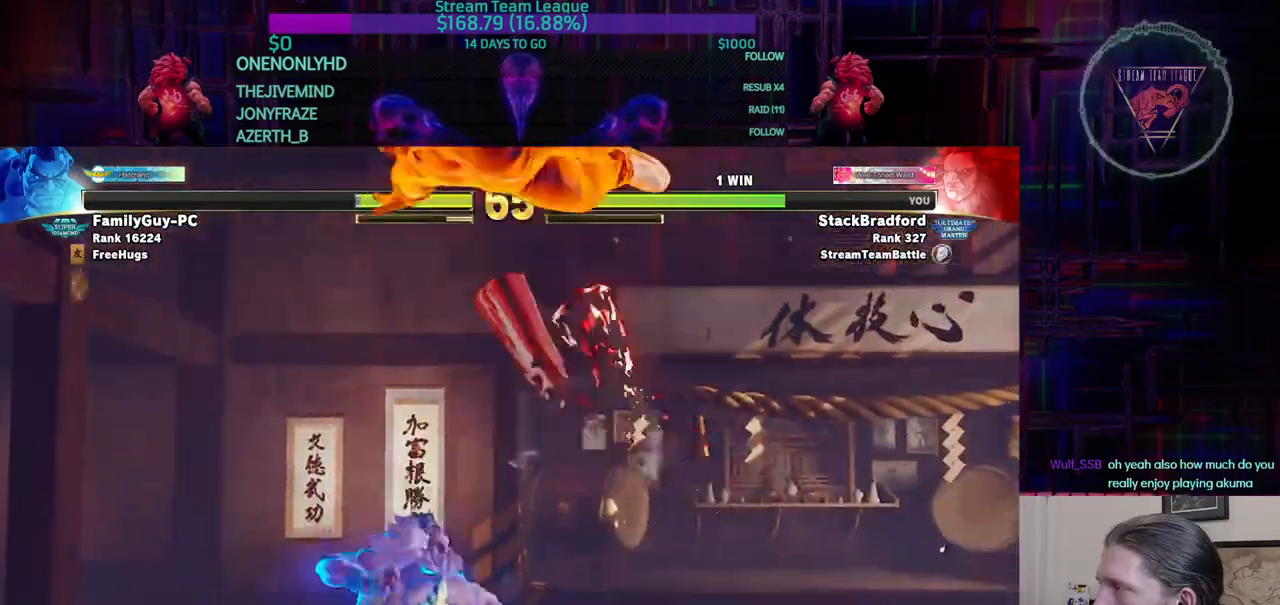
Gameplay with a controller (arcade stick); each line is a JSON object with the inputs held at the frame after it. "events" lists button and stick changes between this image and that frame as [ms after this image, input, new state], when the widget could be followed in between. Not read: L3 R3.
{"buttons": [], "events": [[34, "CIRCLE", "up"], [34, "R1", "up"], [451, "CIRCLE", "down"], [468, "CIRCLE", "up"]]}
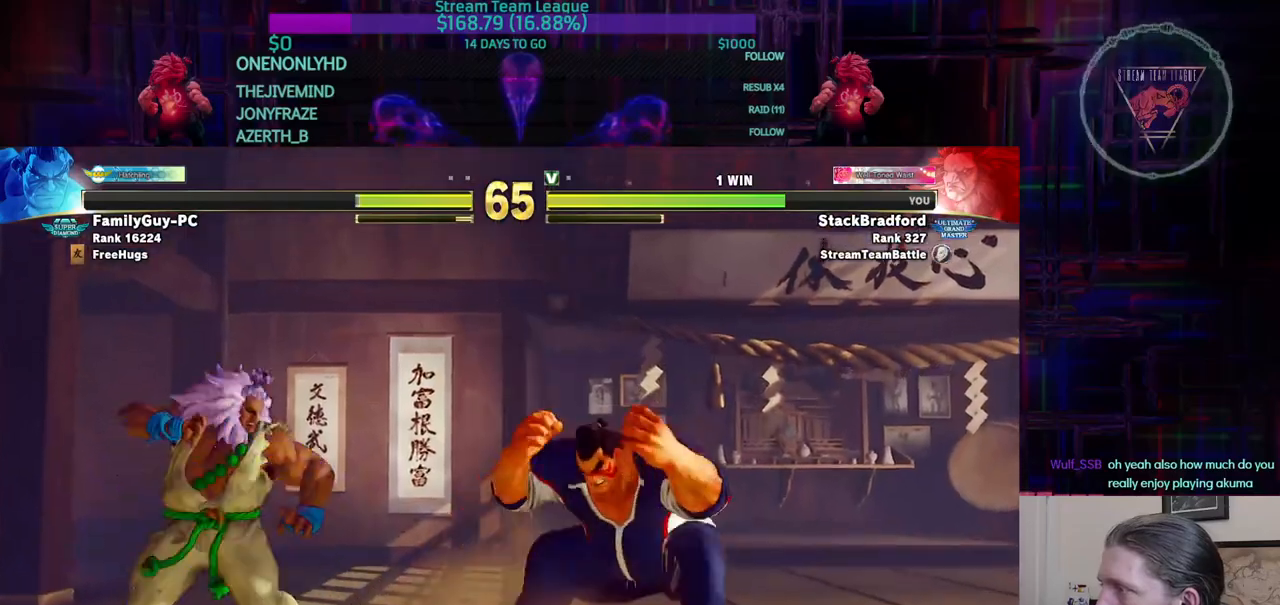
{"buttons": [], "events": [[217, "DPAD_LEFT", "down"], [450, "DPAD_LEFT", "up"]]}
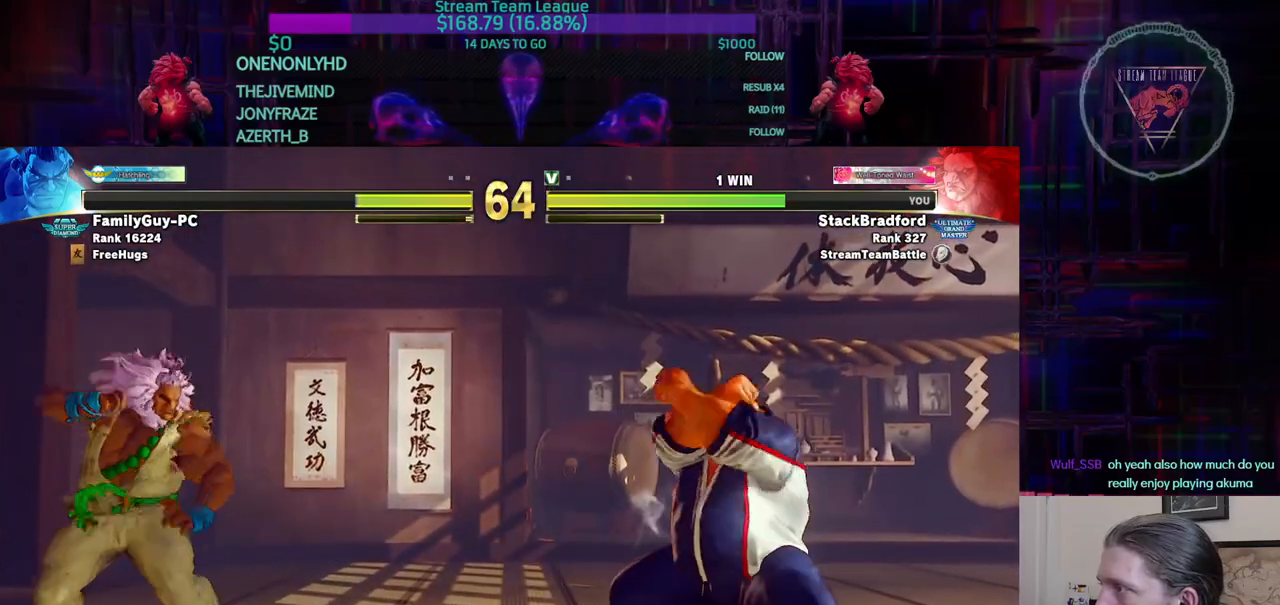
{"buttons": [], "events": [[17, "DPAD_RIGHT", "down"], [251, "SQUARE", "down"], [267, "DPAD_RIGHT", "up"], [317, "SQUARE", "up"]]}
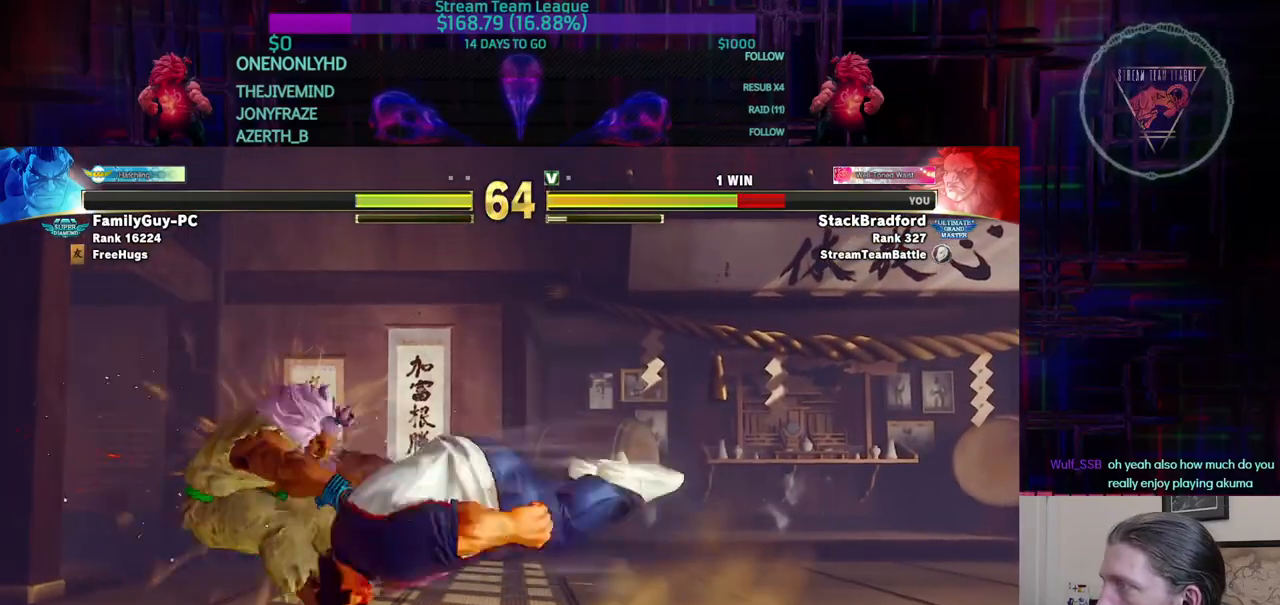
{"buttons": [], "events": []}
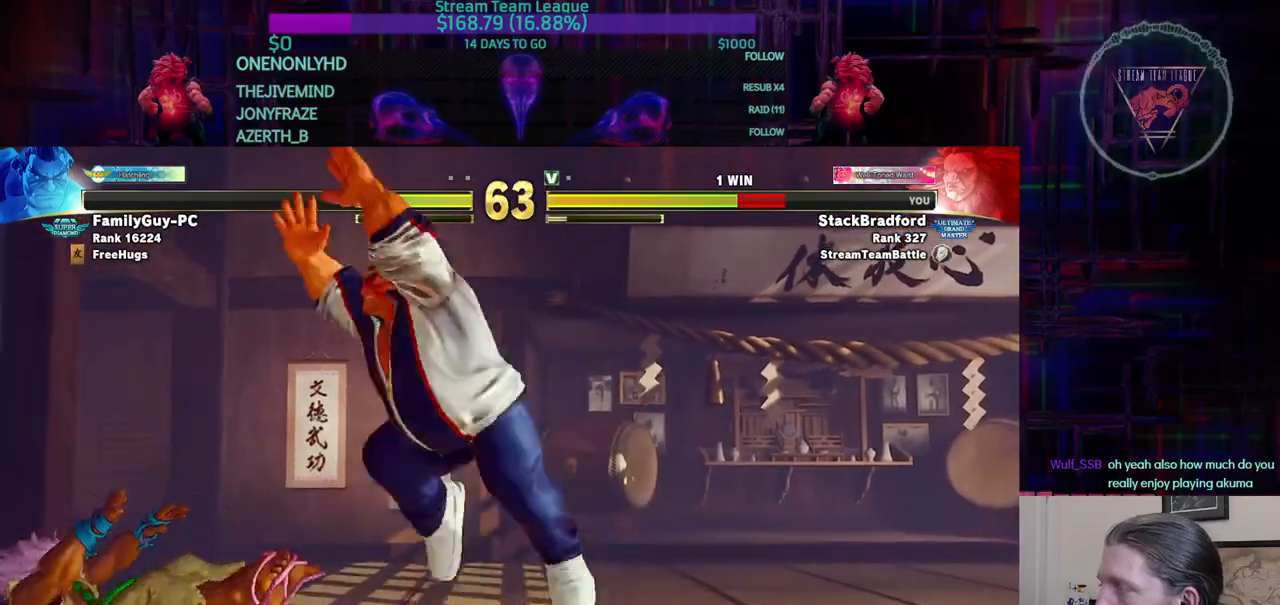
{"buttons": ["DPAD_RIGHT"]}
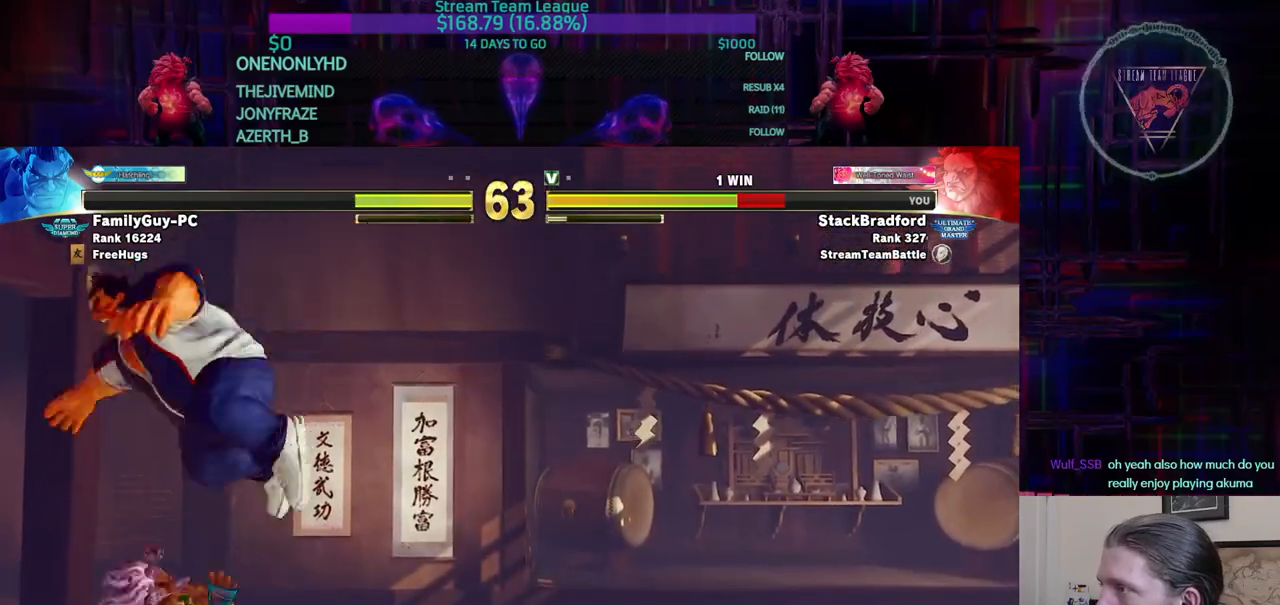
{"buttons": [], "events": [[300, "DPAD_RIGHT", "up"]]}
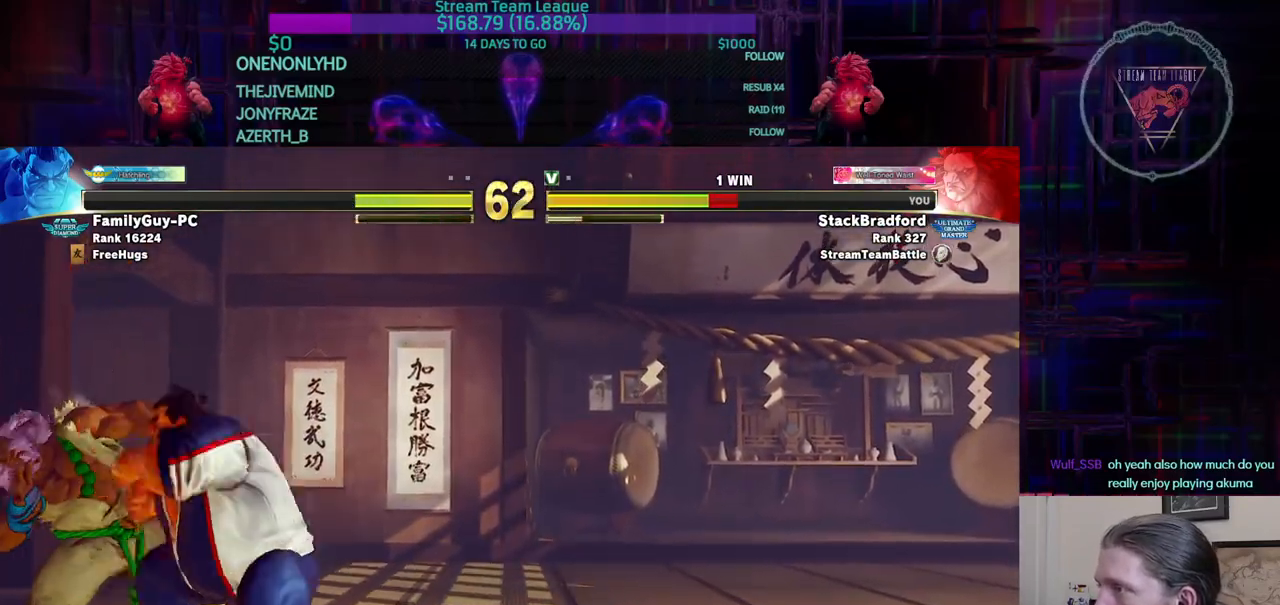
{"buttons": ["DPAD_DOWN", "DPAD_LEFT"], "events": [[34, "DPAD_DOWN", "down"], [50, "DPAD_LEFT", "down"]]}
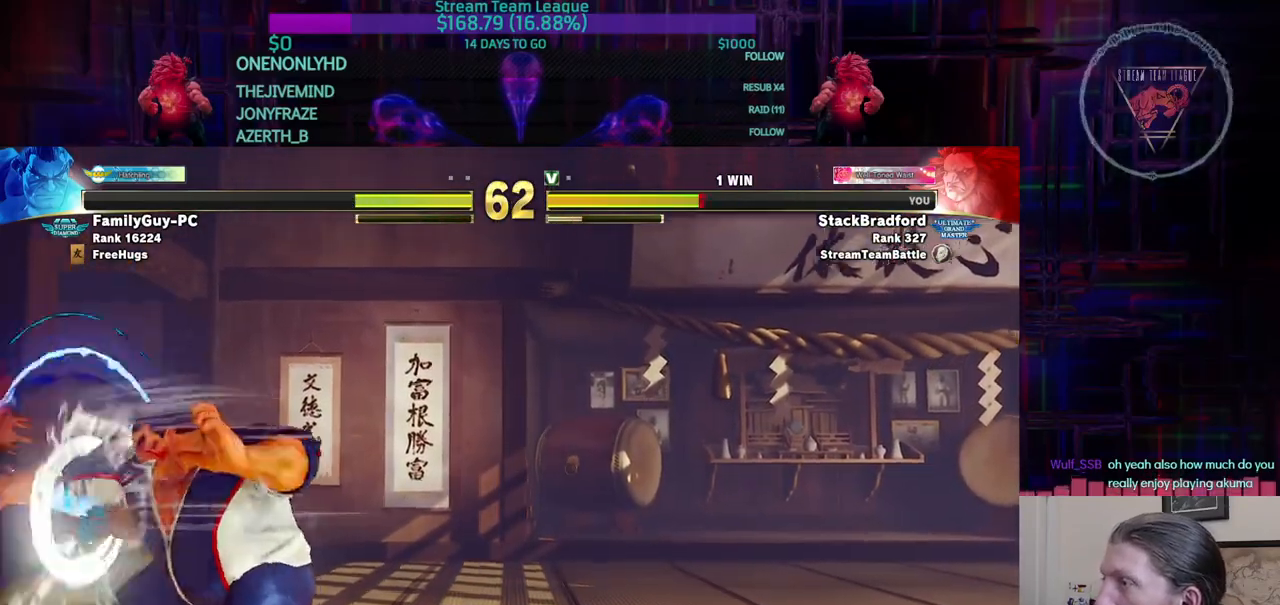
{"buttons": ["DPAD_DOWN", "DPAD_LEFT"], "events": [[117, "DPAD_DOWN", "up"], [117, "DPAD_LEFT", "up"], [217, "DPAD_LEFT", "down"], [417, "DPAD_DOWN", "down"]]}
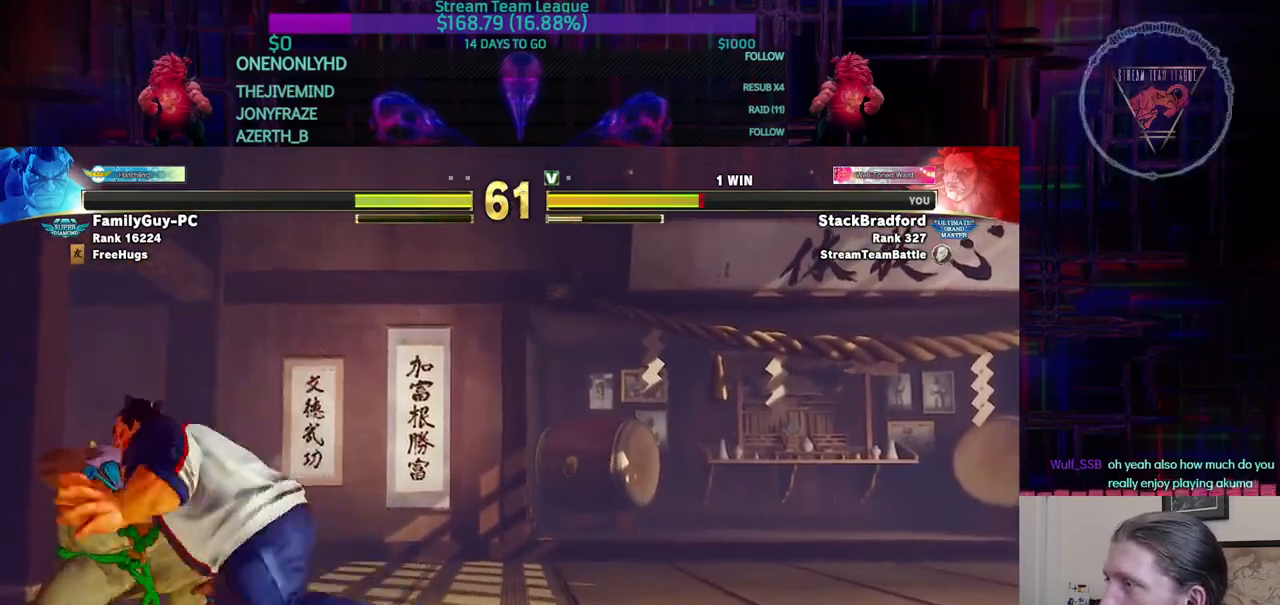
{"buttons": ["L2"], "events": [[201, "DPAD_DOWN", "up"], [201, "DPAD_UP", "down"], [384, "DPAD_LEFT", "up"], [384, "DPAD_UP", "up"], [468, "L2", "down"]]}
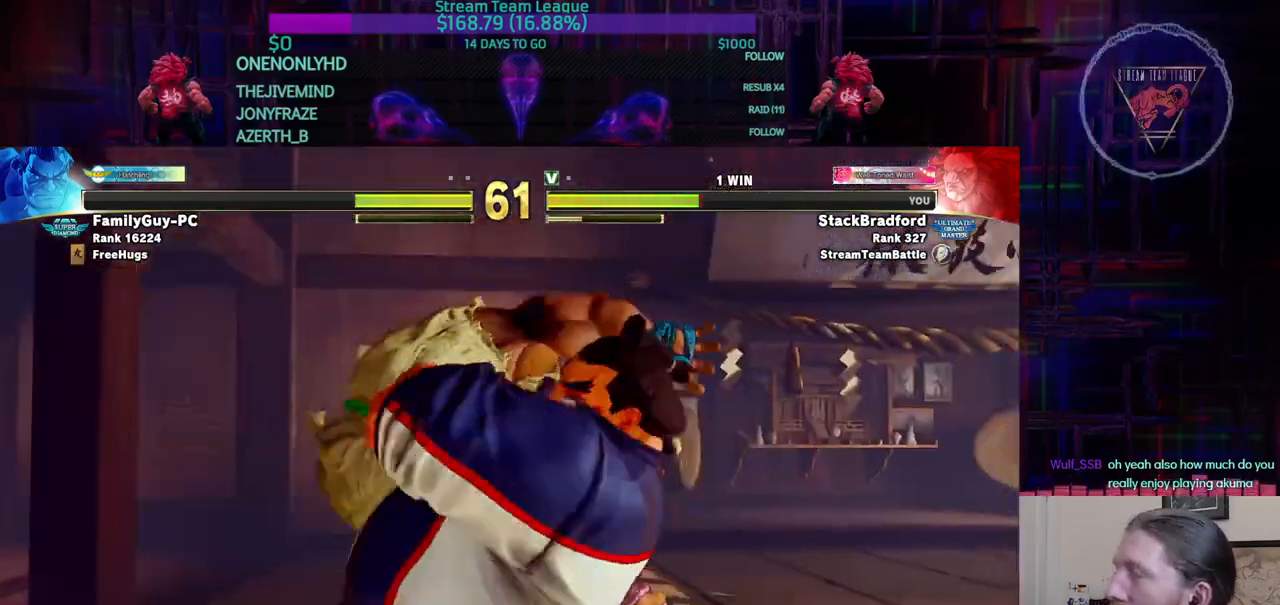
{"buttons": [], "events": [[50, "L2", "up"]]}
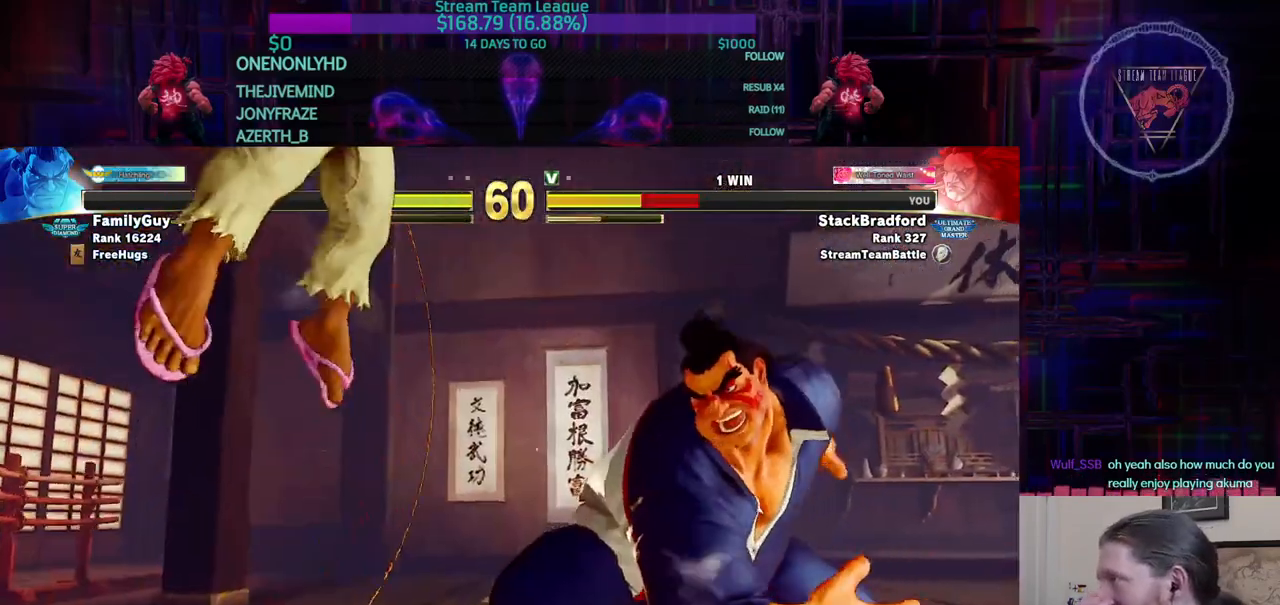
{"buttons": [], "events": []}
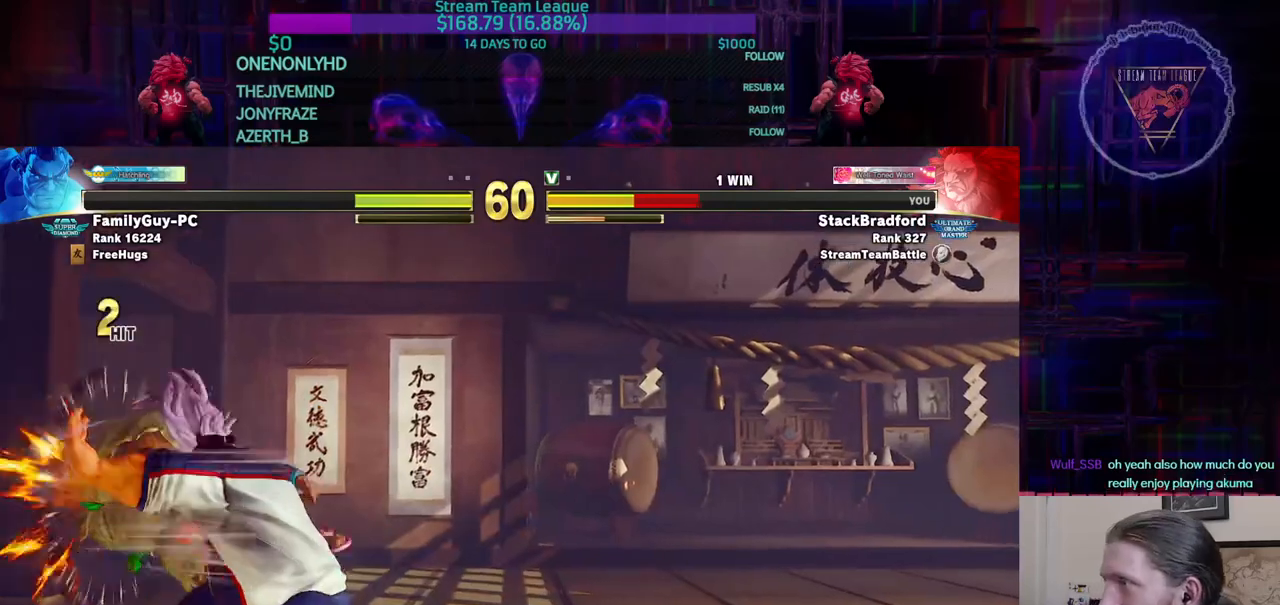
{"buttons": [], "events": []}
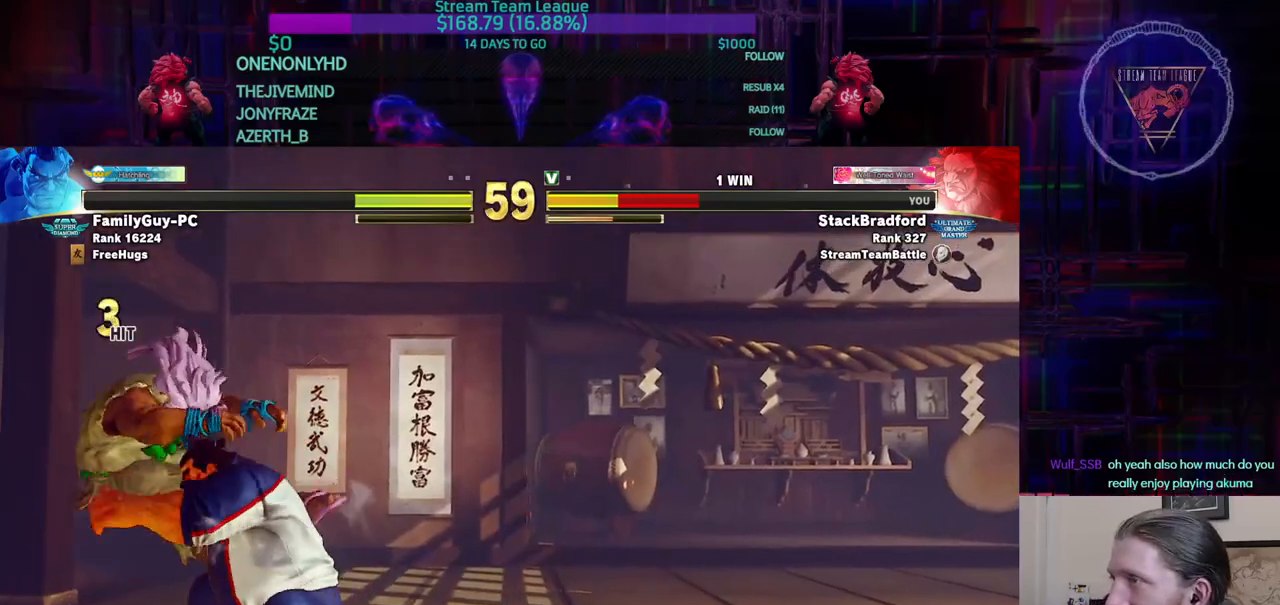
{"buttons": [], "events": []}
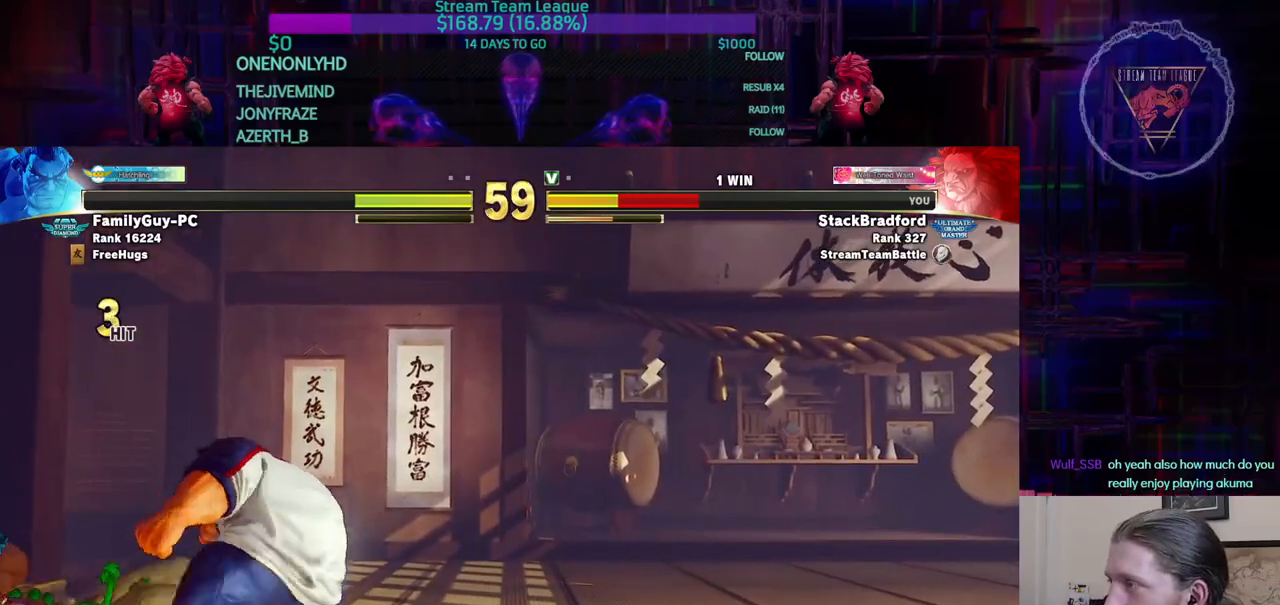
{"buttons": [], "events": []}
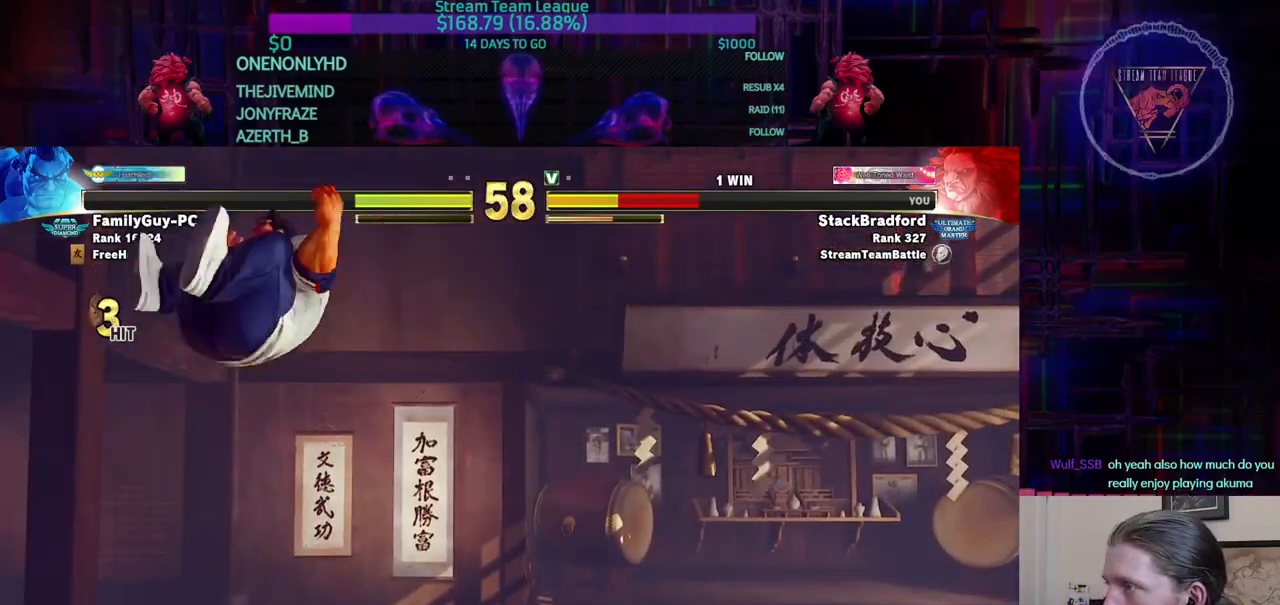
{"buttons": [], "events": []}
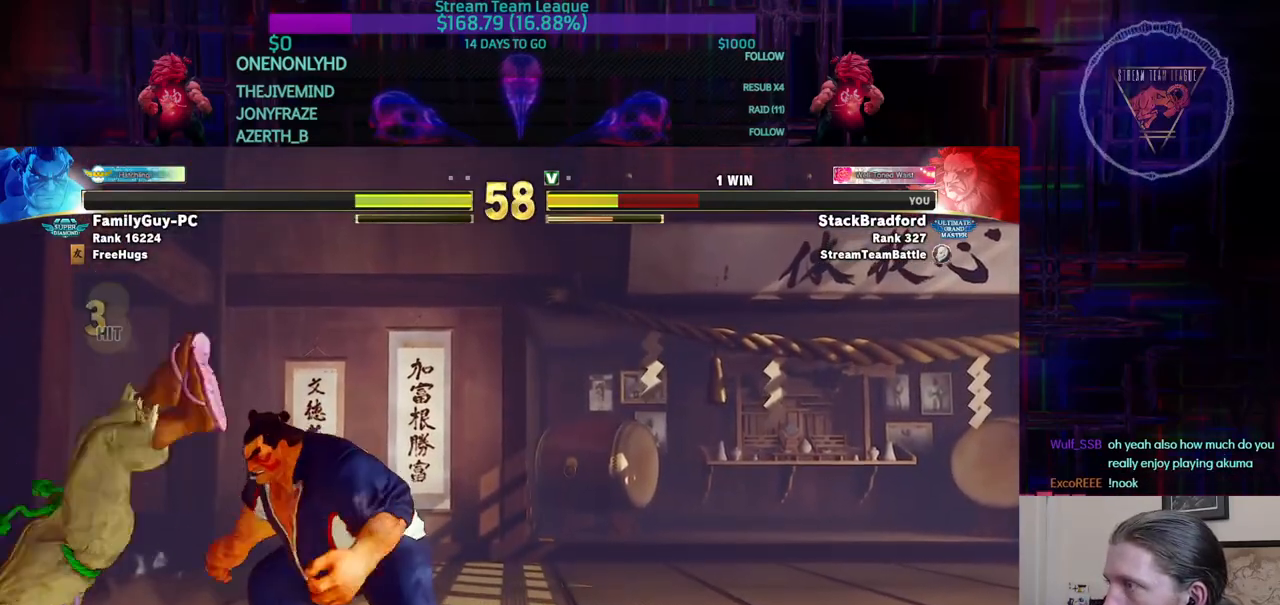
{"buttons": ["CIRCLE", "R1"], "events": [[117, "CIRCLE", "down"], [117, "R1", "down"]]}